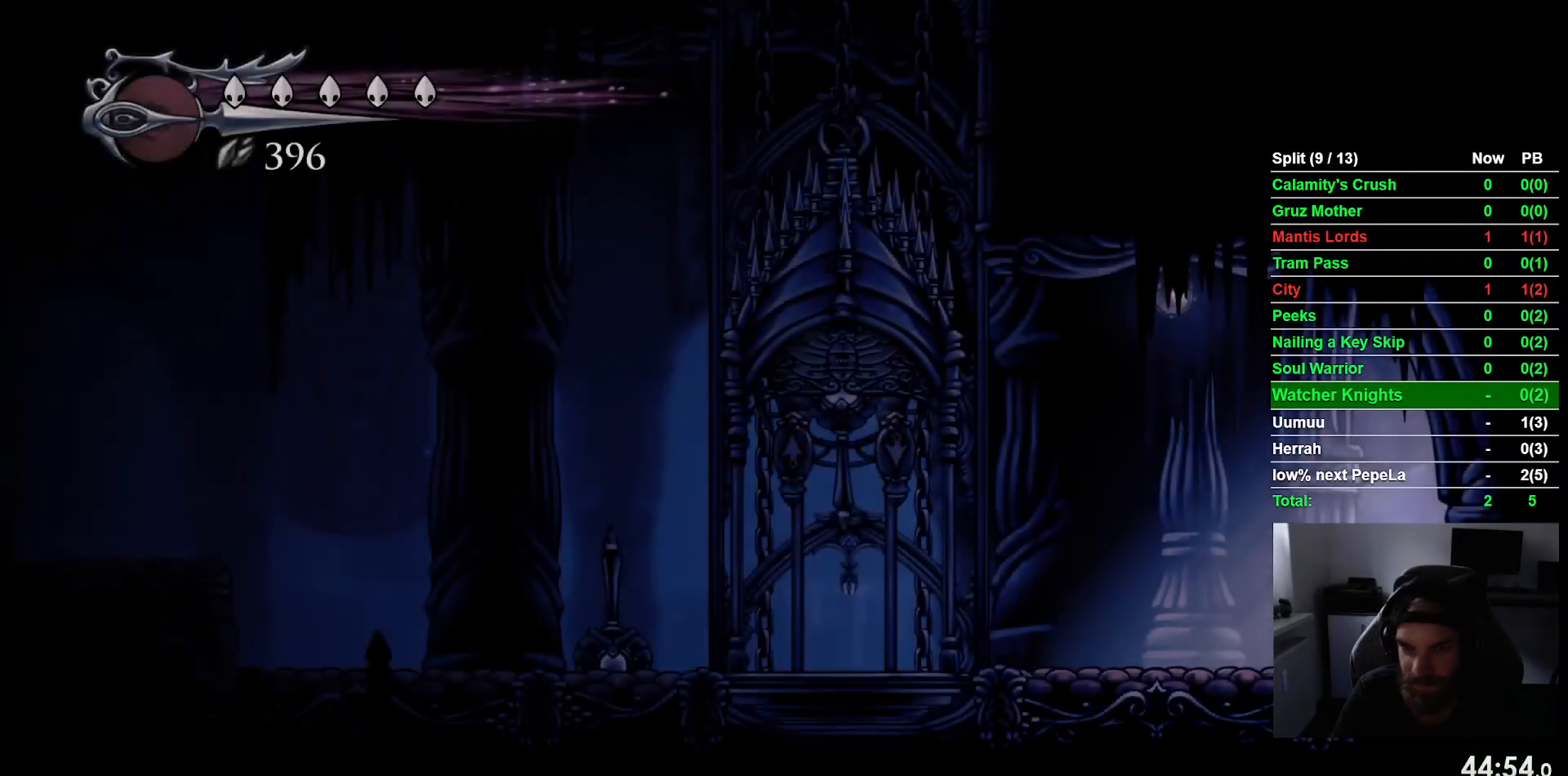
Gameplay with a controller (PlayStation layout); each line is a JSON object with the inputs held at the frame after it (dt_ms = milliseconds from this image to that frame). "events" lists button and stick changes between this image and that frame as [ms after this image, input, new state], when the widget could be followed in between. Not read: R2 right_stick.
{"dt_ms": 500, "buttons": ["DPAD_LEFT"], "left_stick": "center", "events": []}
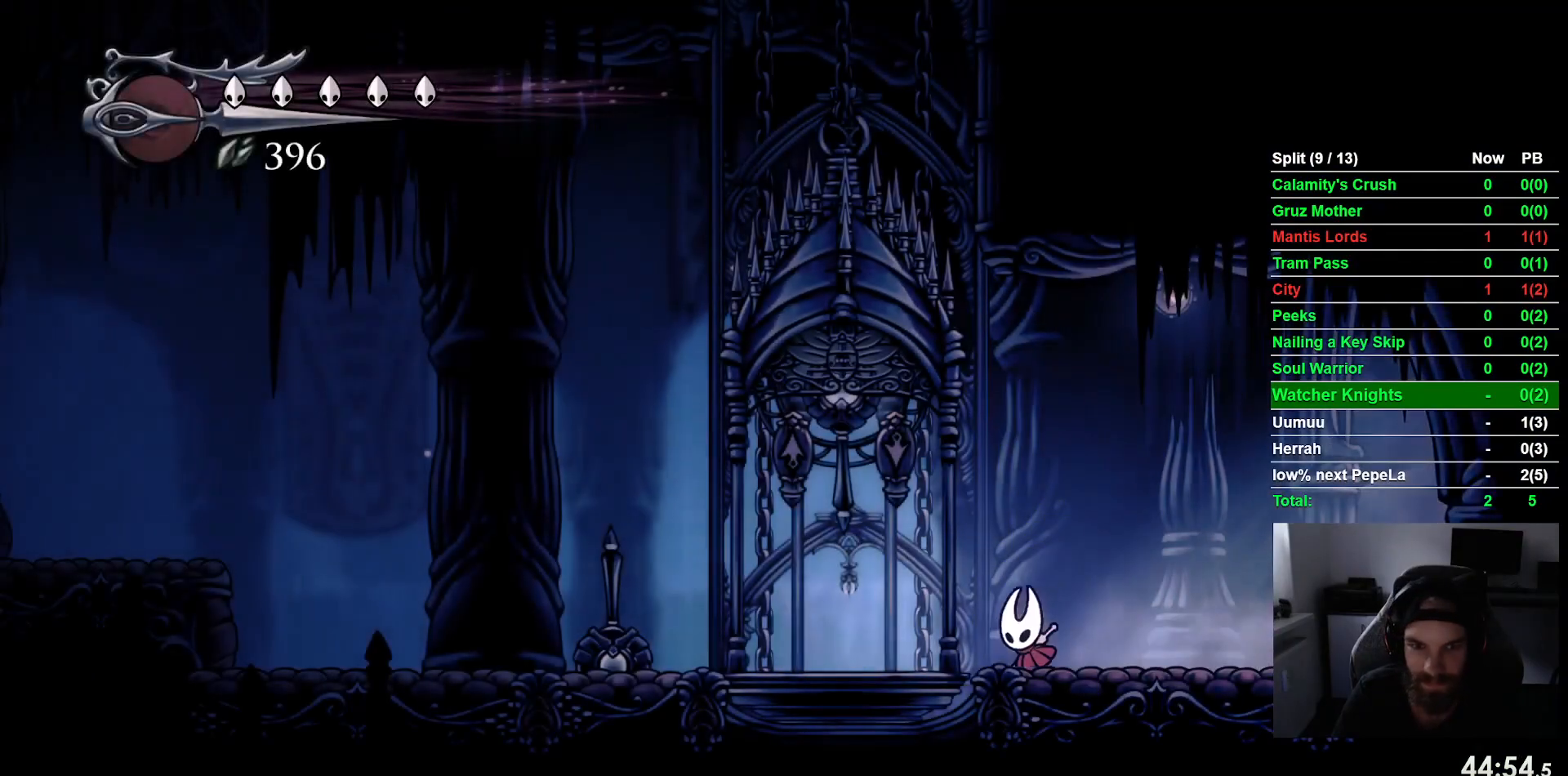
{"dt_ms": 500, "buttons": ["DPAD_LEFT"], "left_stick": "center", "events": []}
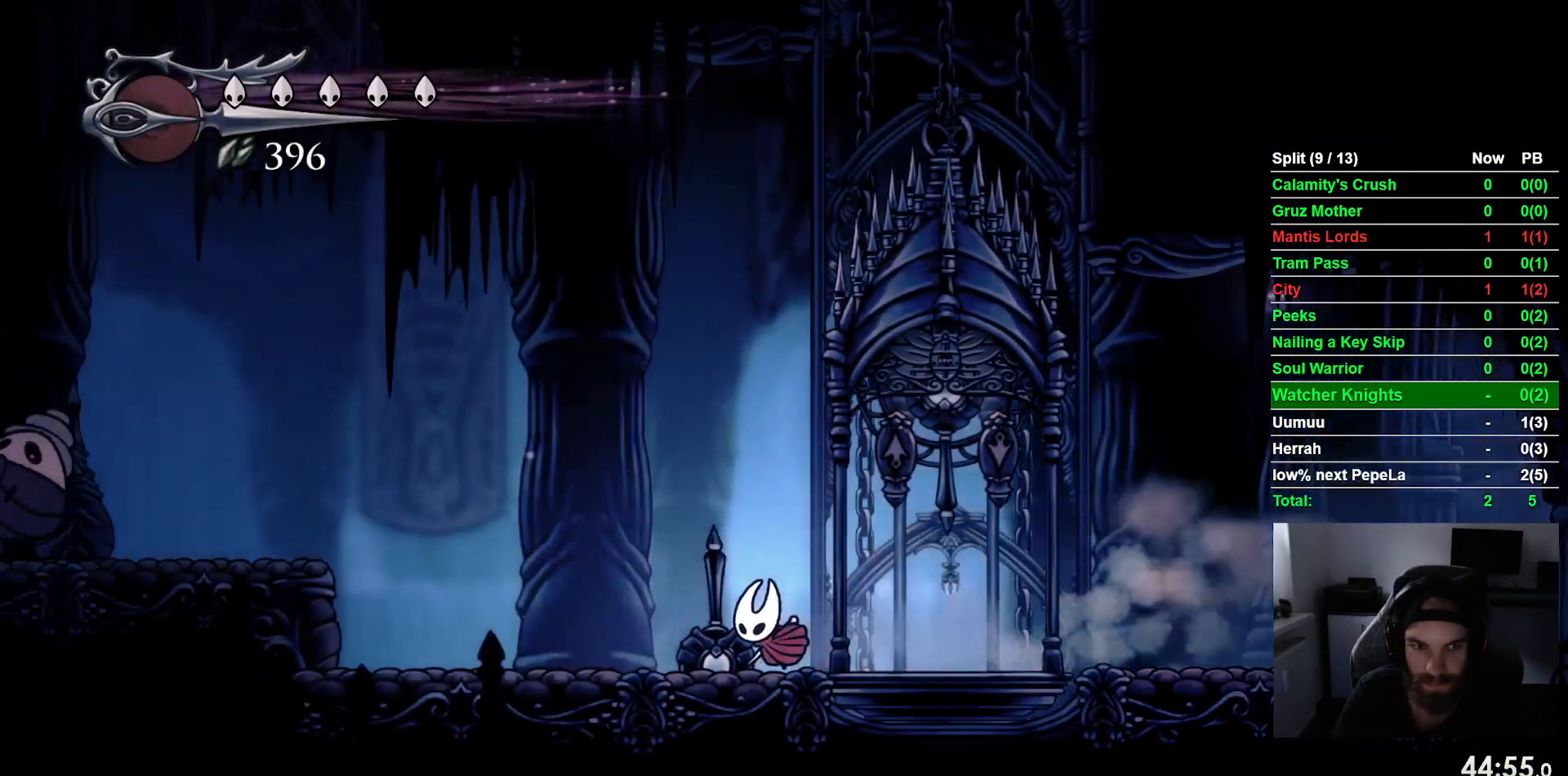
{"dt_ms": 500, "buttons": ["DPAD_LEFT"], "left_stick": "center", "events": [[233, "CROSS", "down"], [467, "CROSS", "up"]]}
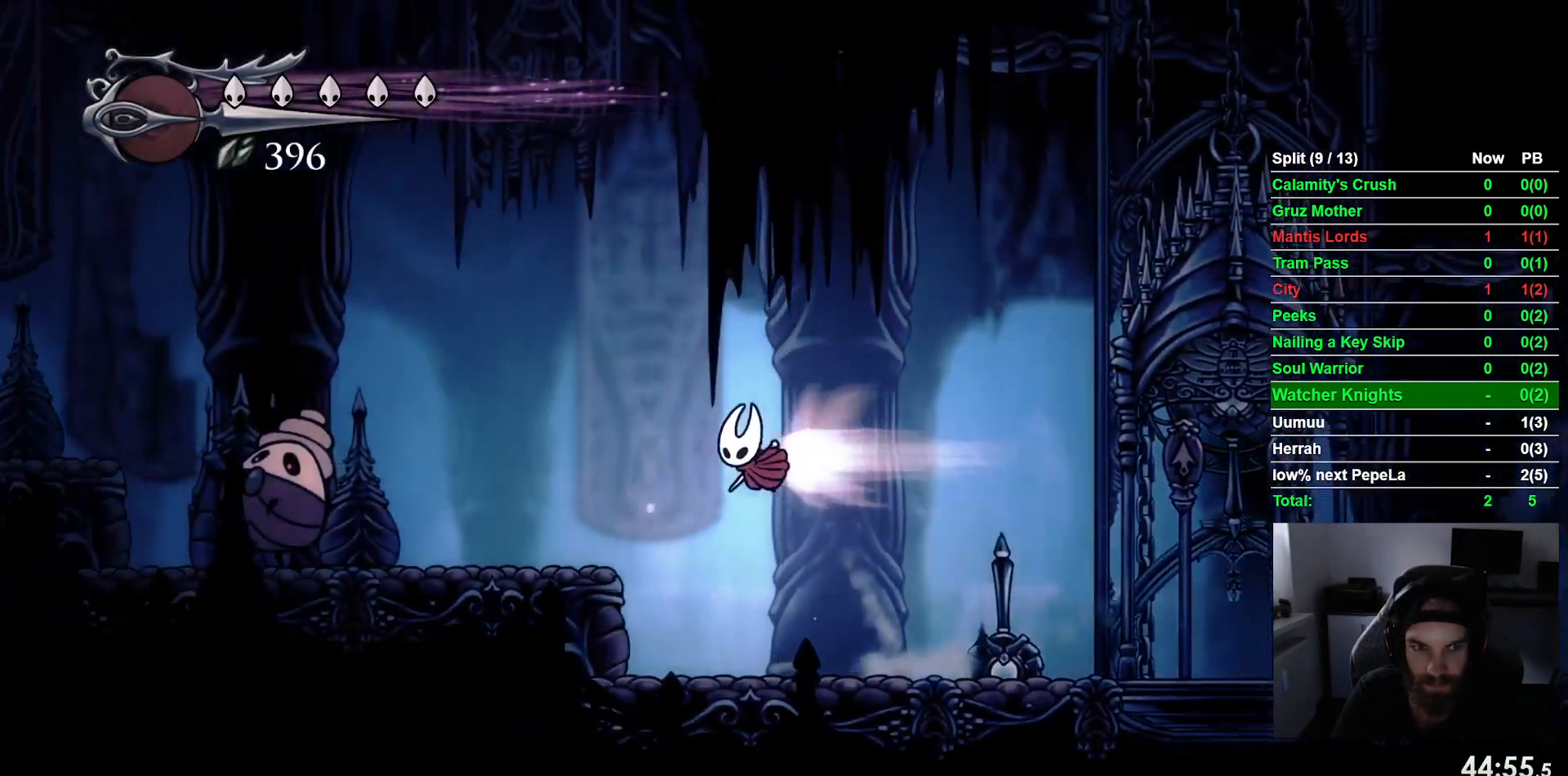
{"dt_ms": 500, "buttons": ["SQUARE"], "left_stick": "center", "events": [[400, "SQUARE", "down"], [450, "DPAD_LEFT", "up"]]}
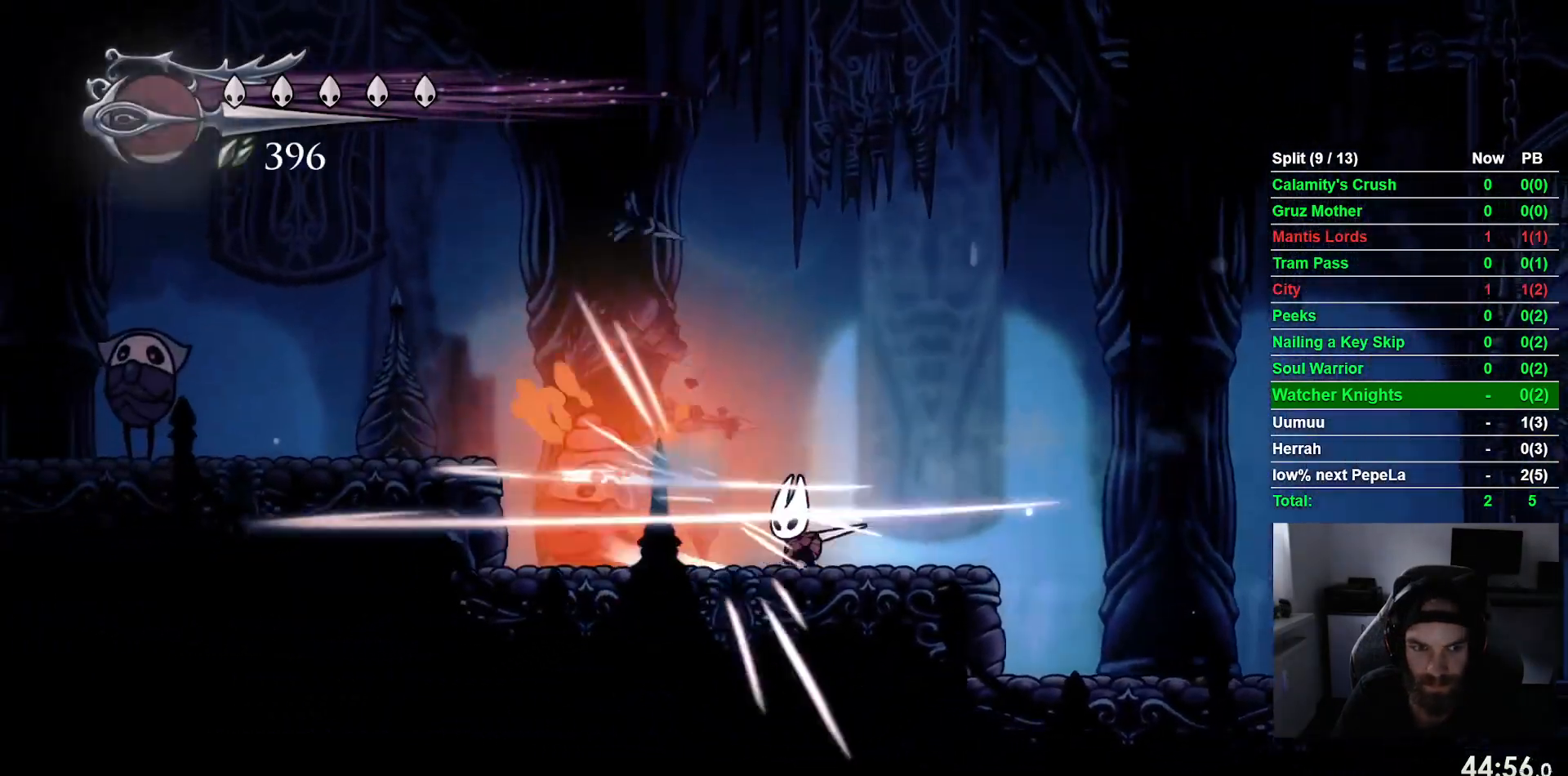
{"dt_ms": 500, "buttons": ["DPAD_RIGHT"], "left_stick": "center", "events": [[50, "SQUARE", "up"], [100, "DPAD_LEFT", "down"], [183, "DPAD_LEFT", "up"], [300, "DPAD_LEFT", "down"], [333, "SQUARE", "down"], [400, "DPAD_LEFT", "up"], [483, "DPAD_RIGHT", "down"], [483, "SQUARE", "up"]]}
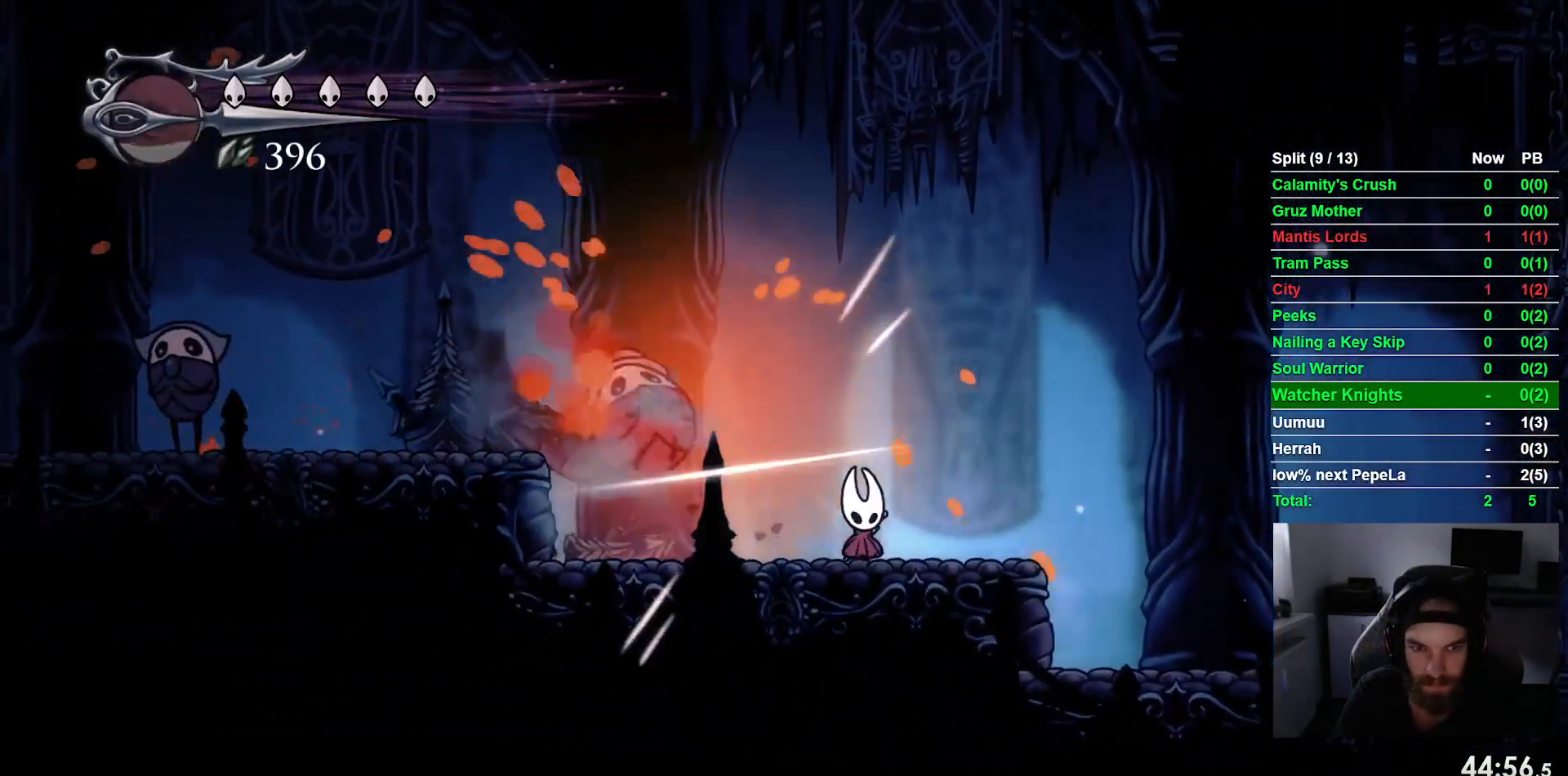
{"dt_ms": 500, "buttons": [], "left_stick": "center", "events": [[217, "DPAD_LEFT", "down"], [217, "DPAD_RIGHT", "up"], [283, "SQUARE", "down"], [400, "DPAD_LEFT", "up"], [433, "SQUARE", "up"]]}
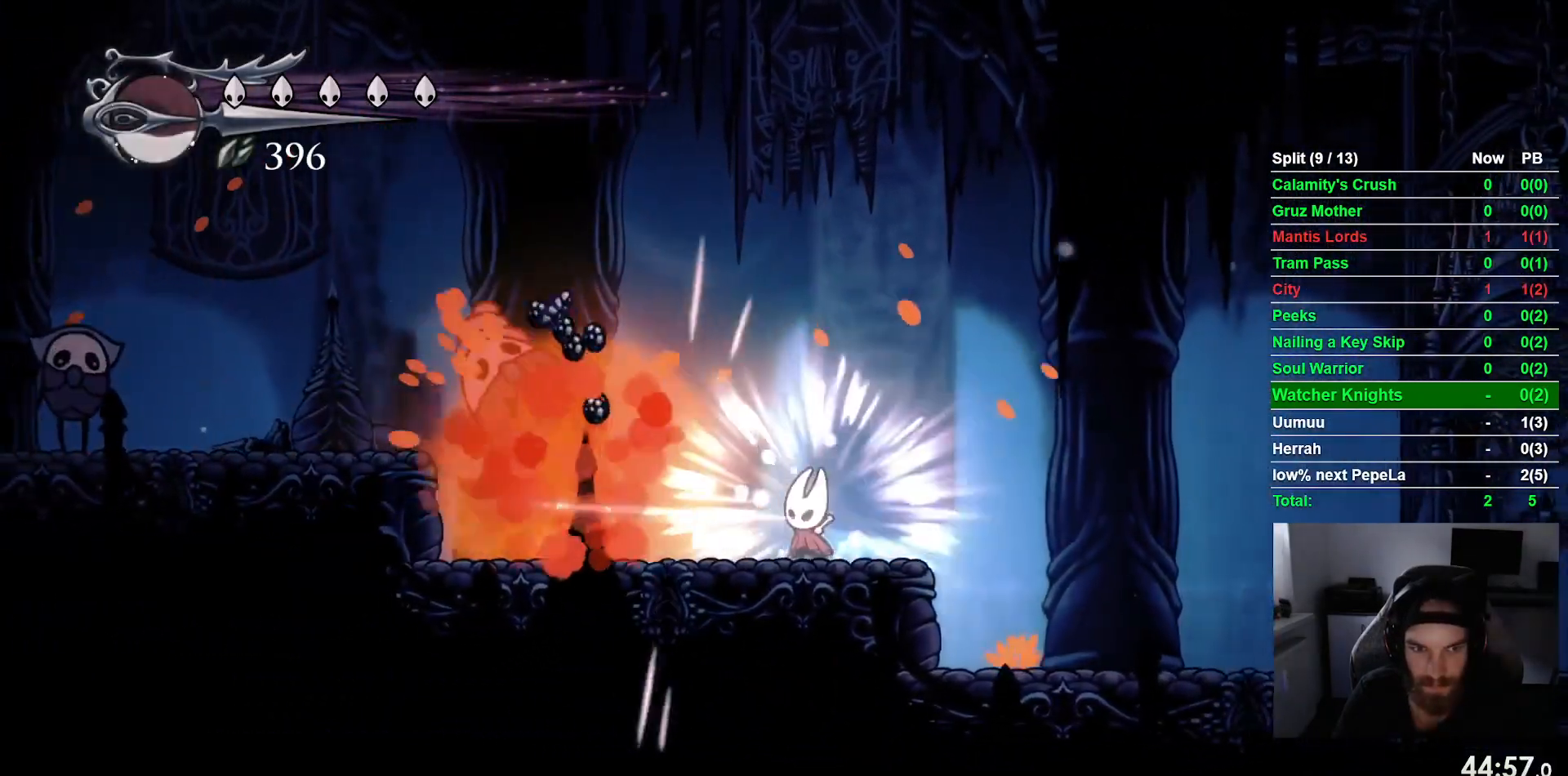
{"dt_ms": 500, "buttons": ["CROSS", "DPAD_LEFT"], "left_stick": "center", "events": [[50, "DPAD_LEFT", "down"], [467, "CROSS", "down"]]}
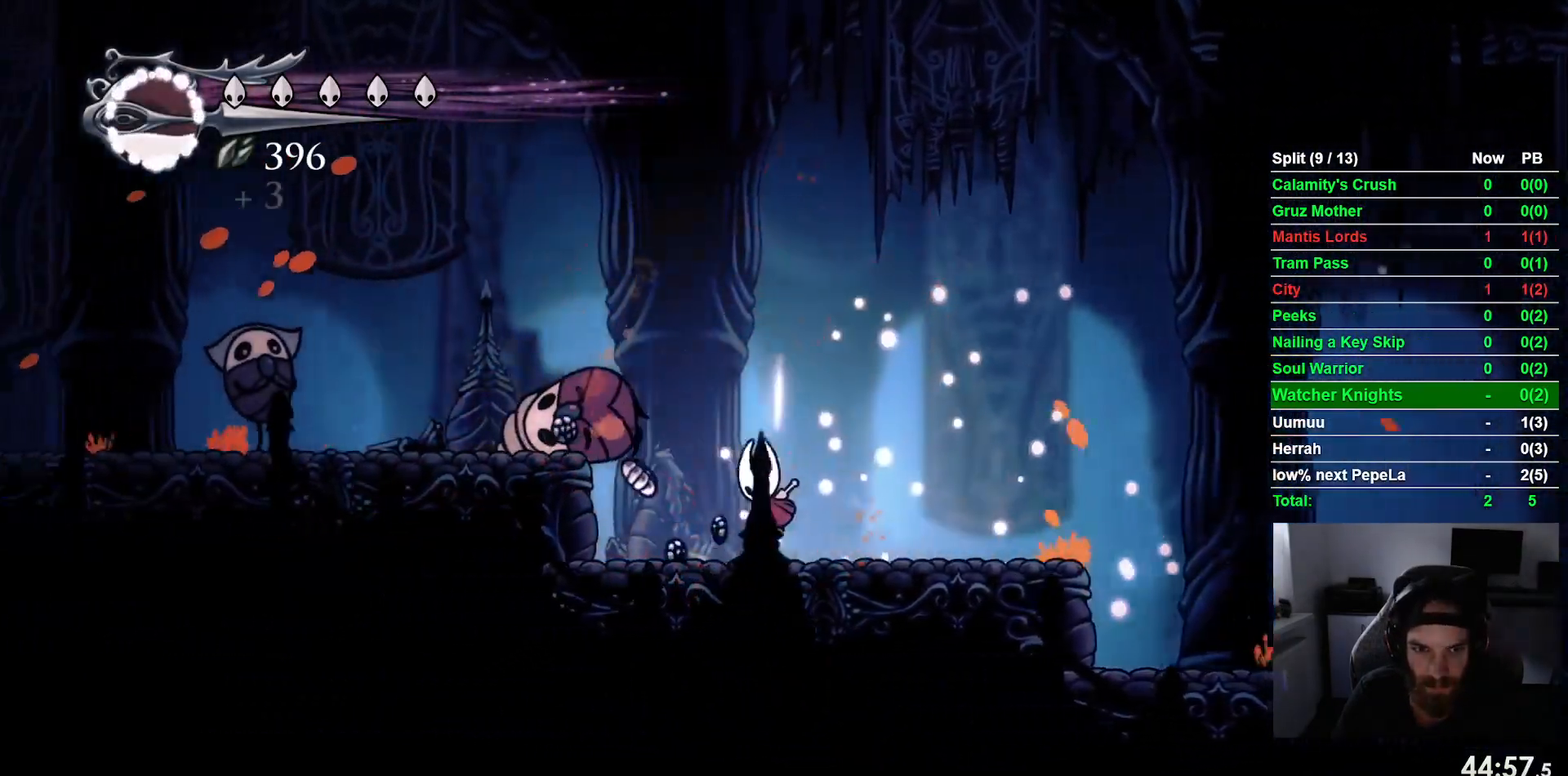
{"dt_ms": 500, "buttons": ["DPAD_LEFT"], "left_stick": "center", "events": [[183, "CROSS", "up"], [383, "SQUARE", "down"], [500, "SQUARE", "up"]]}
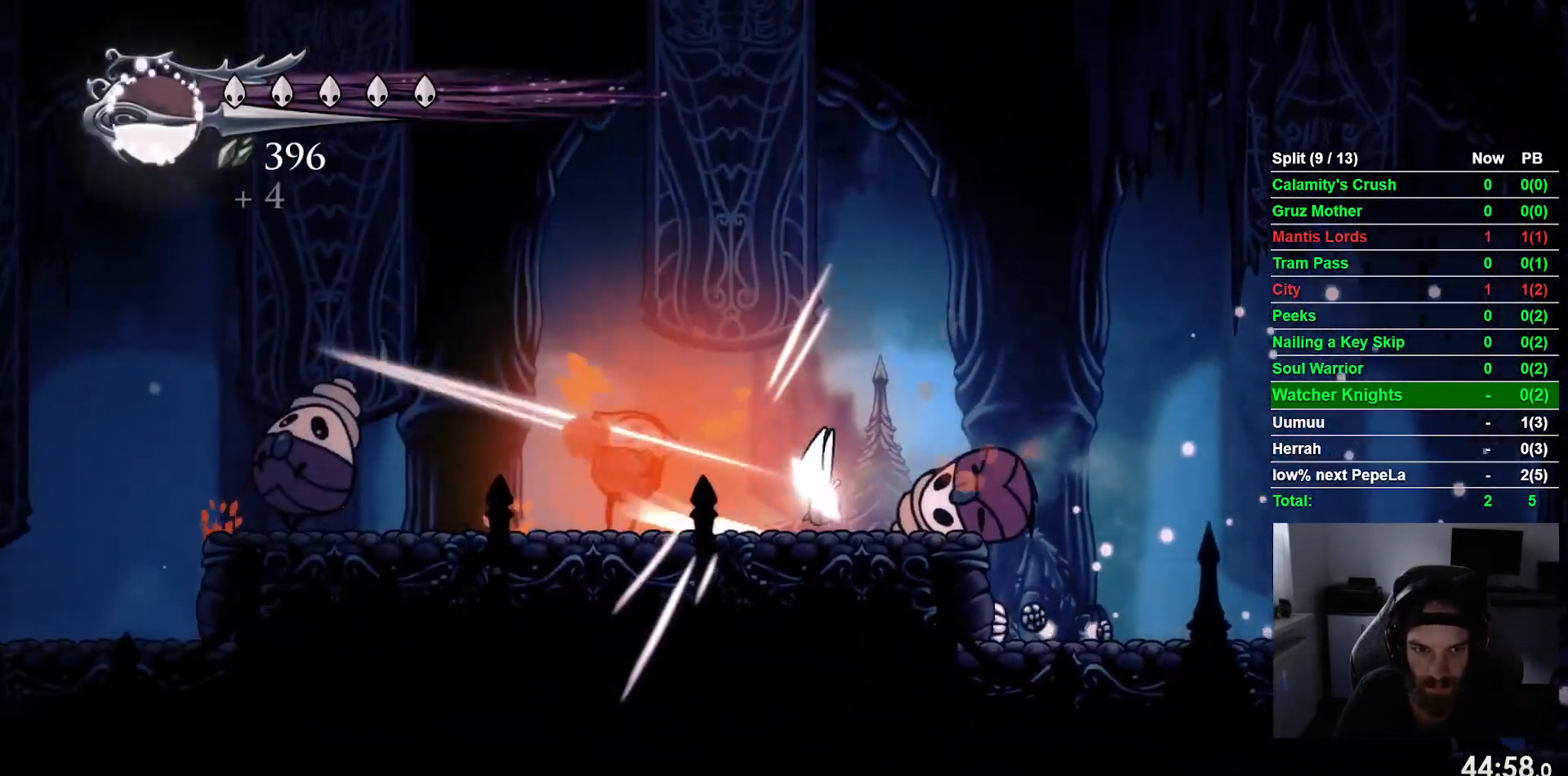
{"dt_ms": 500, "buttons": [], "left_stick": "center", "events": [[67, "DPAD_LEFT", "up"], [167, "DPAD_LEFT", "down"], [250, "SQUARE", "down"], [367, "DPAD_LEFT", "up"], [400, "SQUARE", "up"]]}
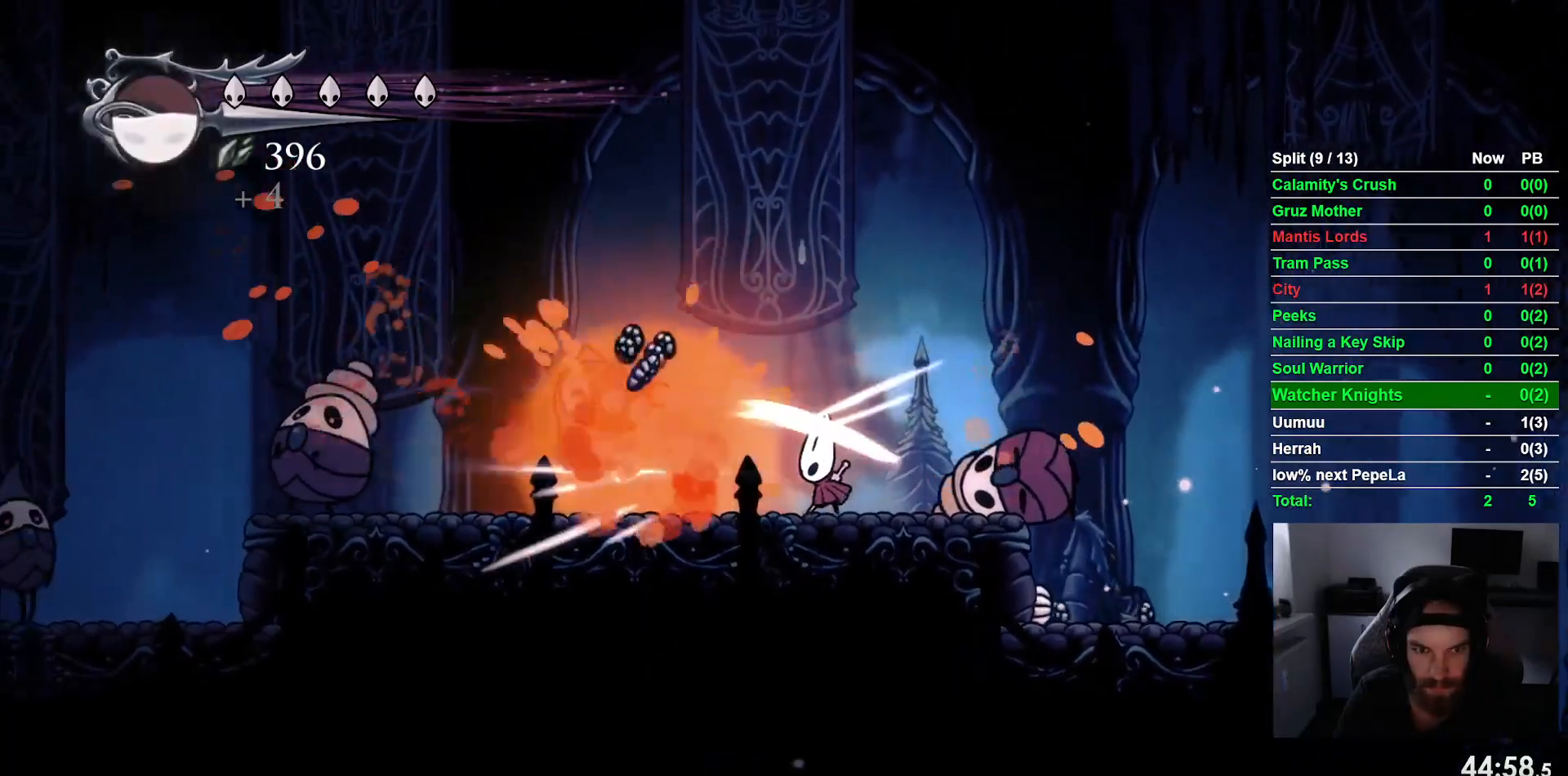
{"dt_ms": 500, "buttons": ["DPAD_LEFT"], "left_stick": "center", "events": [[17, "DPAD_LEFT", "down"]]}
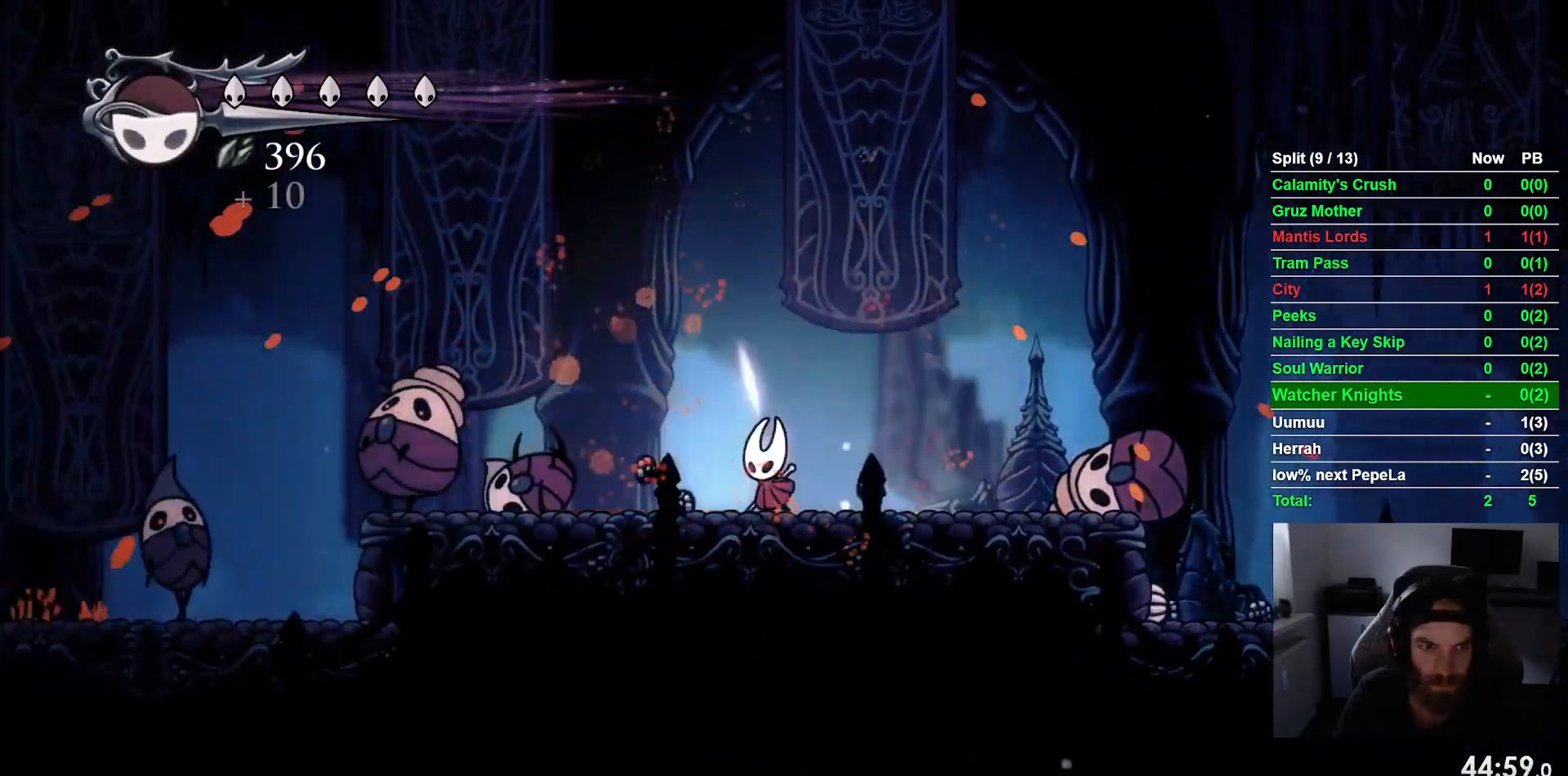
{"dt_ms": 500, "buttons": ["DPAD_LEFT"], "left_stick": "center", "events": [[300, "SQUARE", "down"], [467, "SQUARE", "up"]]}
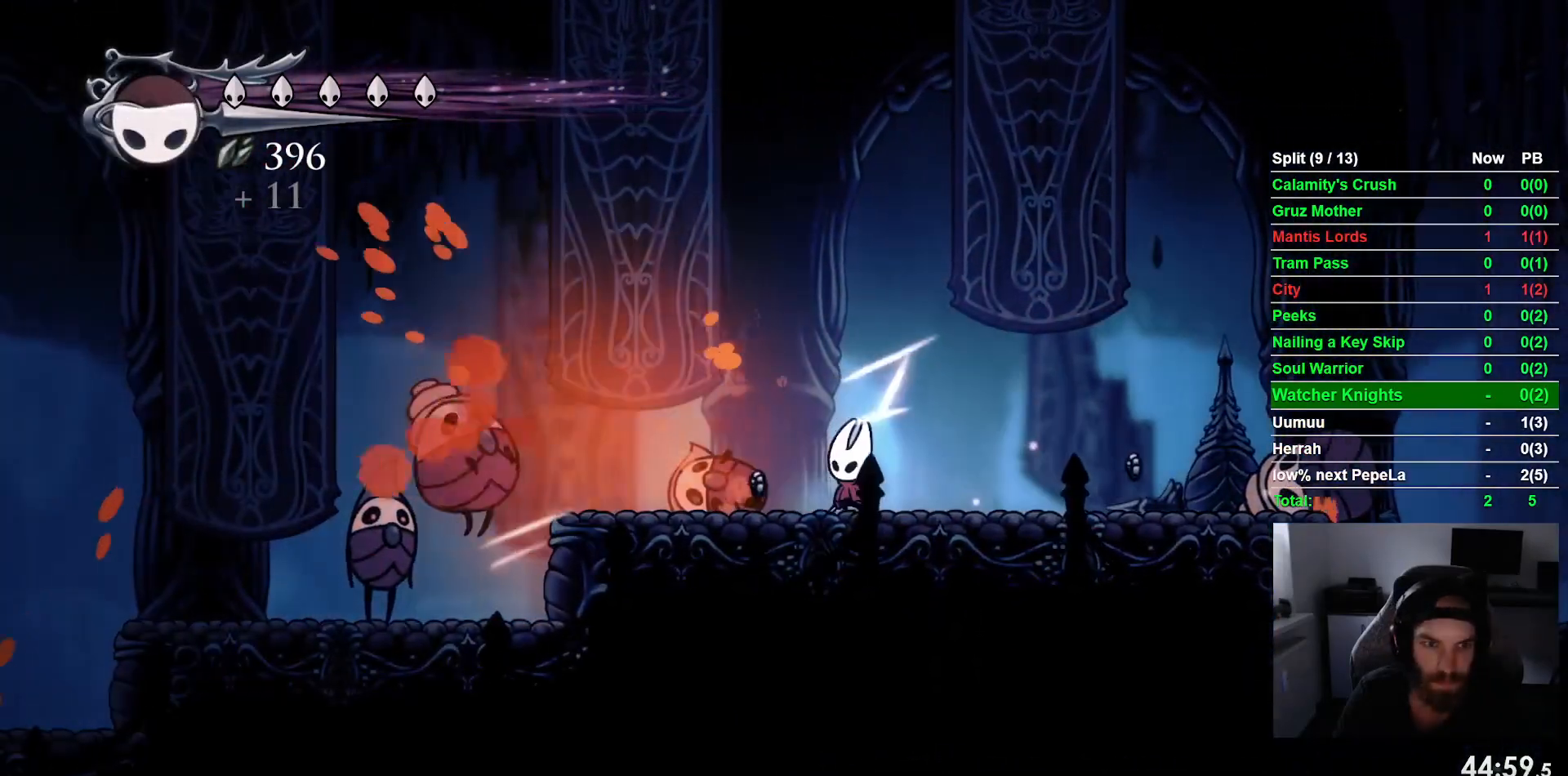
{"dt_ms": 1000, "buttons": [], "left_stick": "center"}
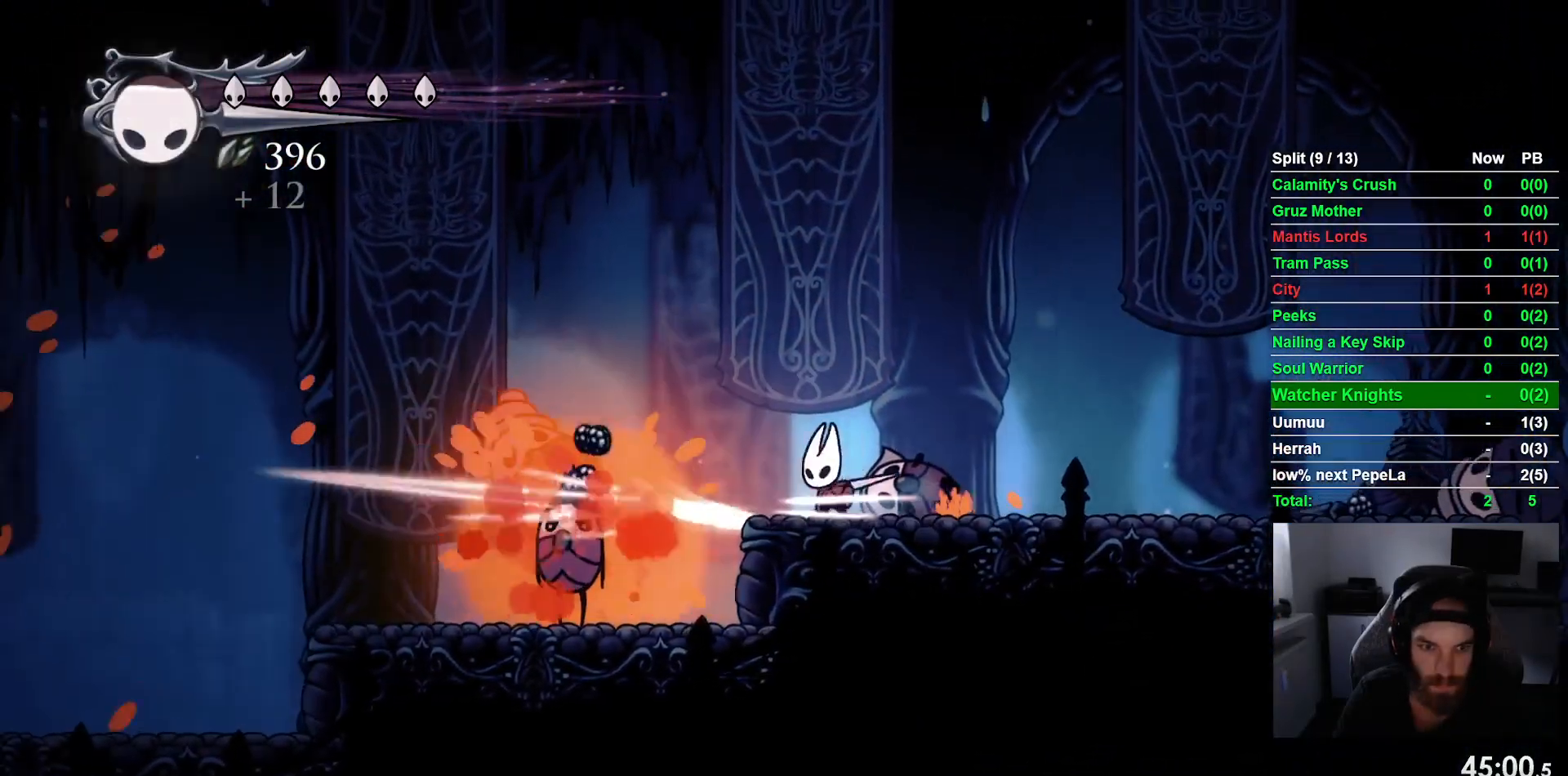
{"dt_ms": 500, "buttons": ["DPAD_RIGHT"], "left_stick": "center", "events": [[150, "DPAD_RIGHT", "down"]]}
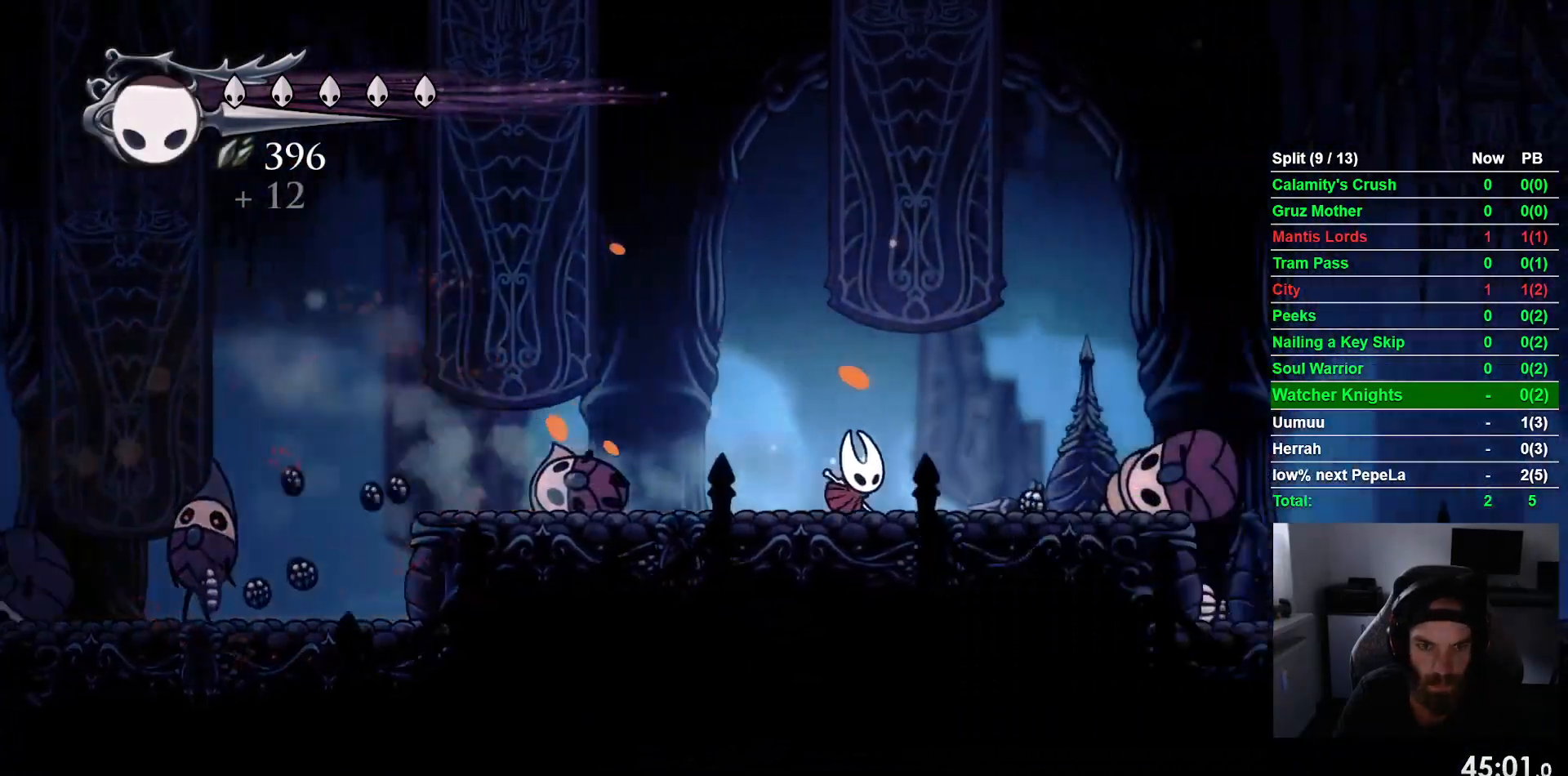
{"dt_ms": 500, "buttons": ["DPAD_RIGHT"], "left_stick": "center", "events": []}
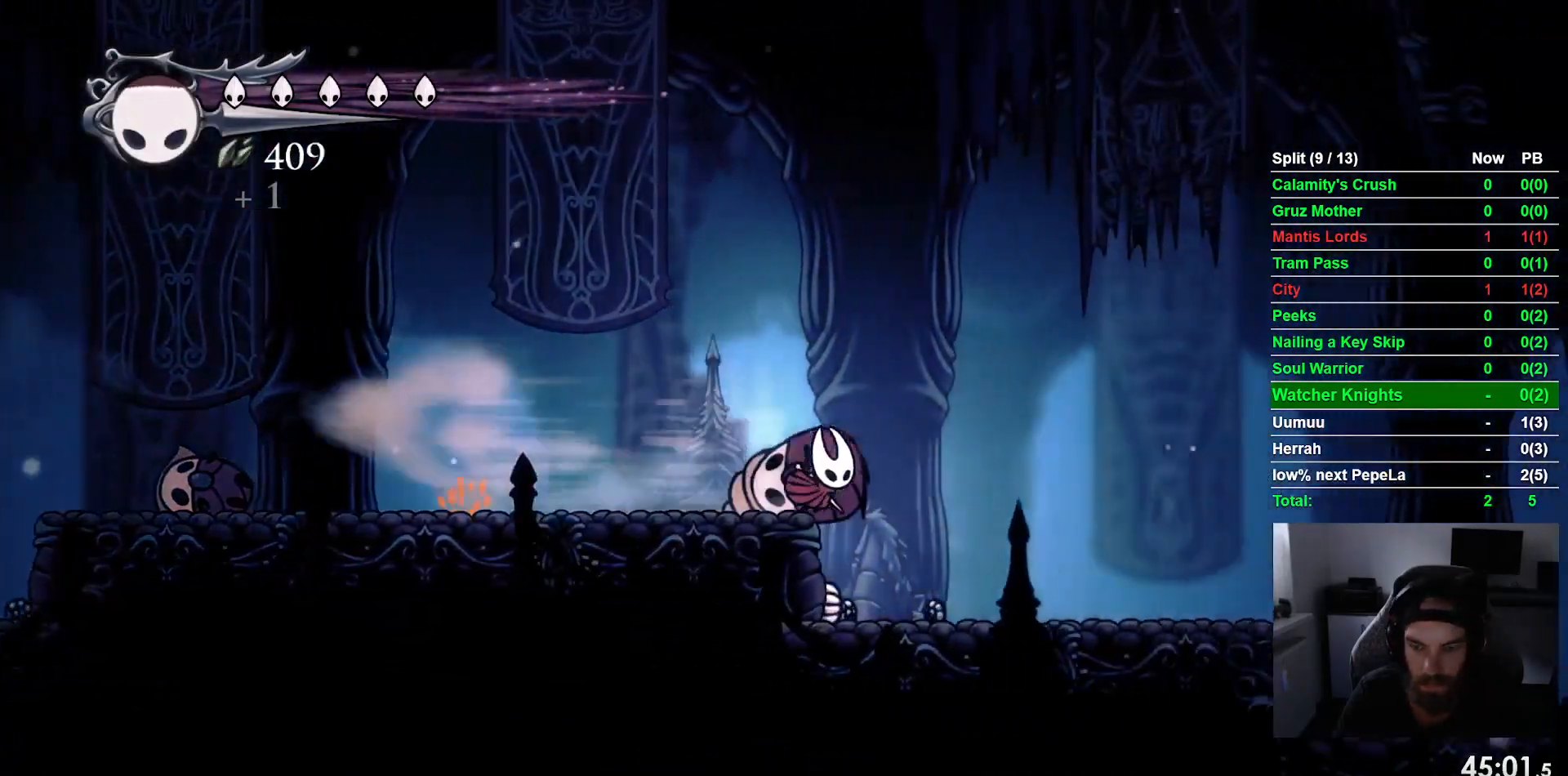
{"dt_ms": 500, "buttons": ["DPAD_RIGHT"], "left_stick": "center", "events": []}
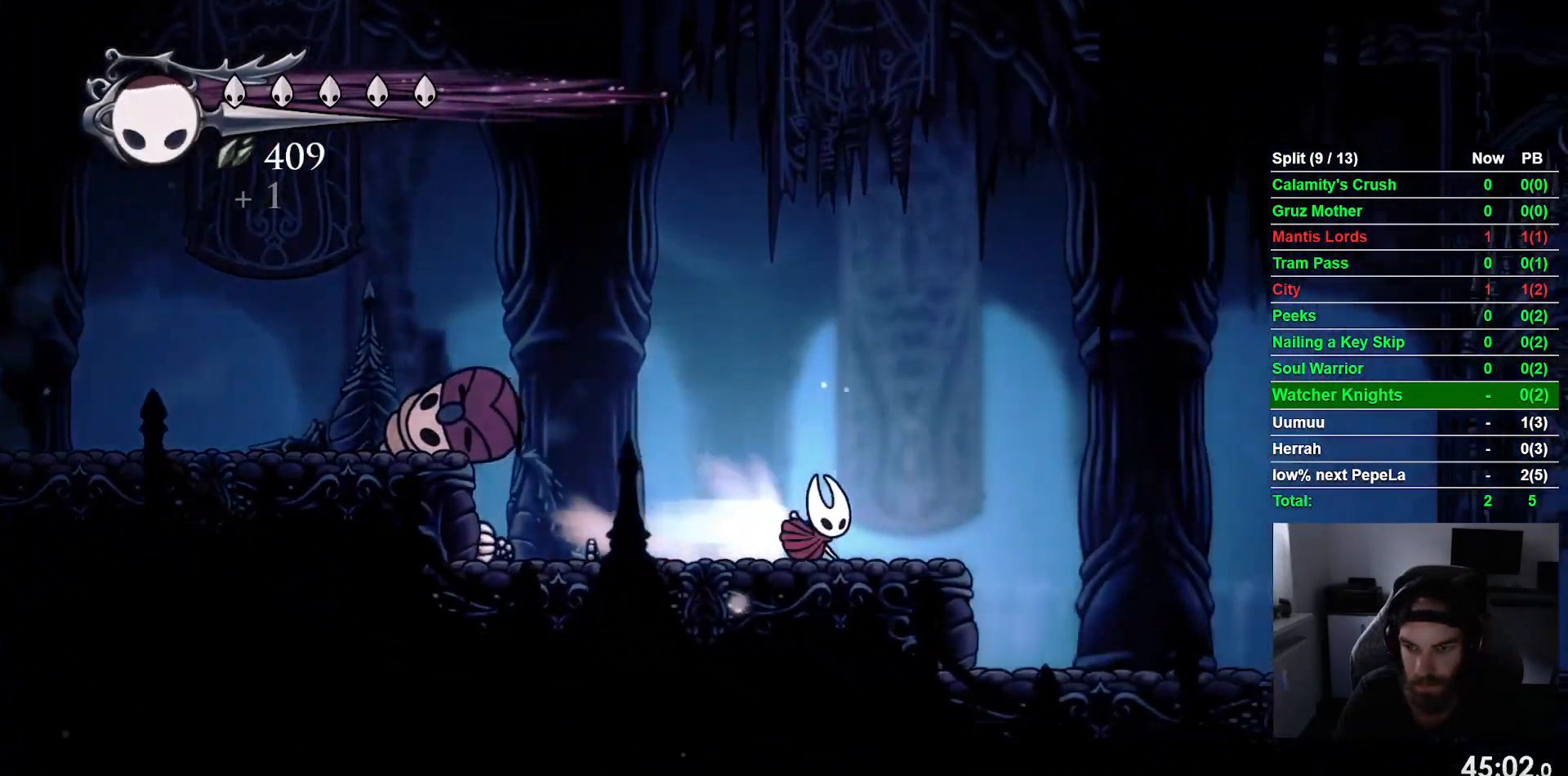
{"dt_ms": 500, "buttons": ["DPAD_RIGHT"], "left_stick": "center", "events": []}
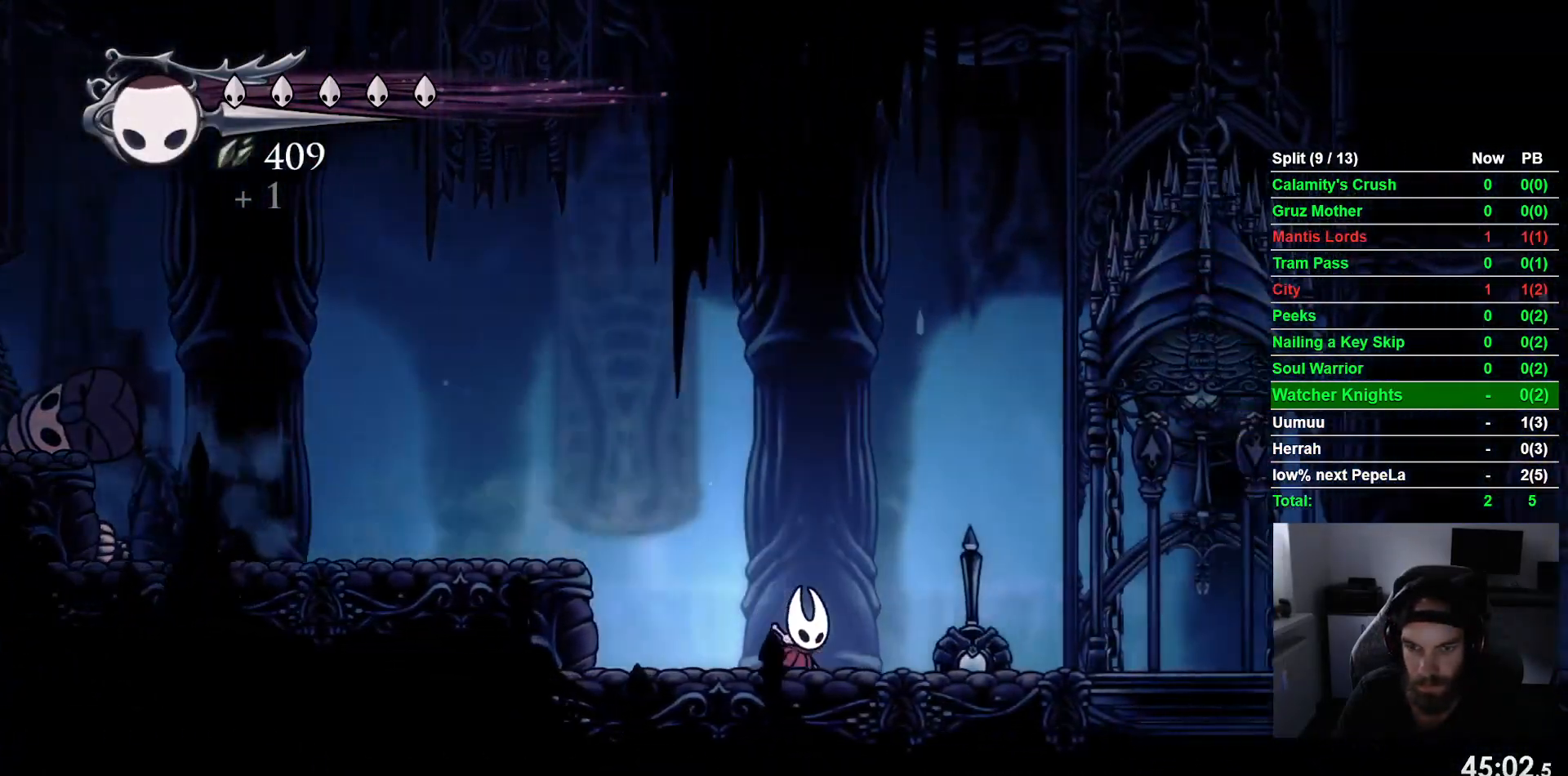
{"dt_ms": 500, "buttons": ["DPAD_UP"], "left_stick": "center", "events": [[450, "DPAD_UP", "down"], [500, "DPAD_RIGHT", "up"]]}
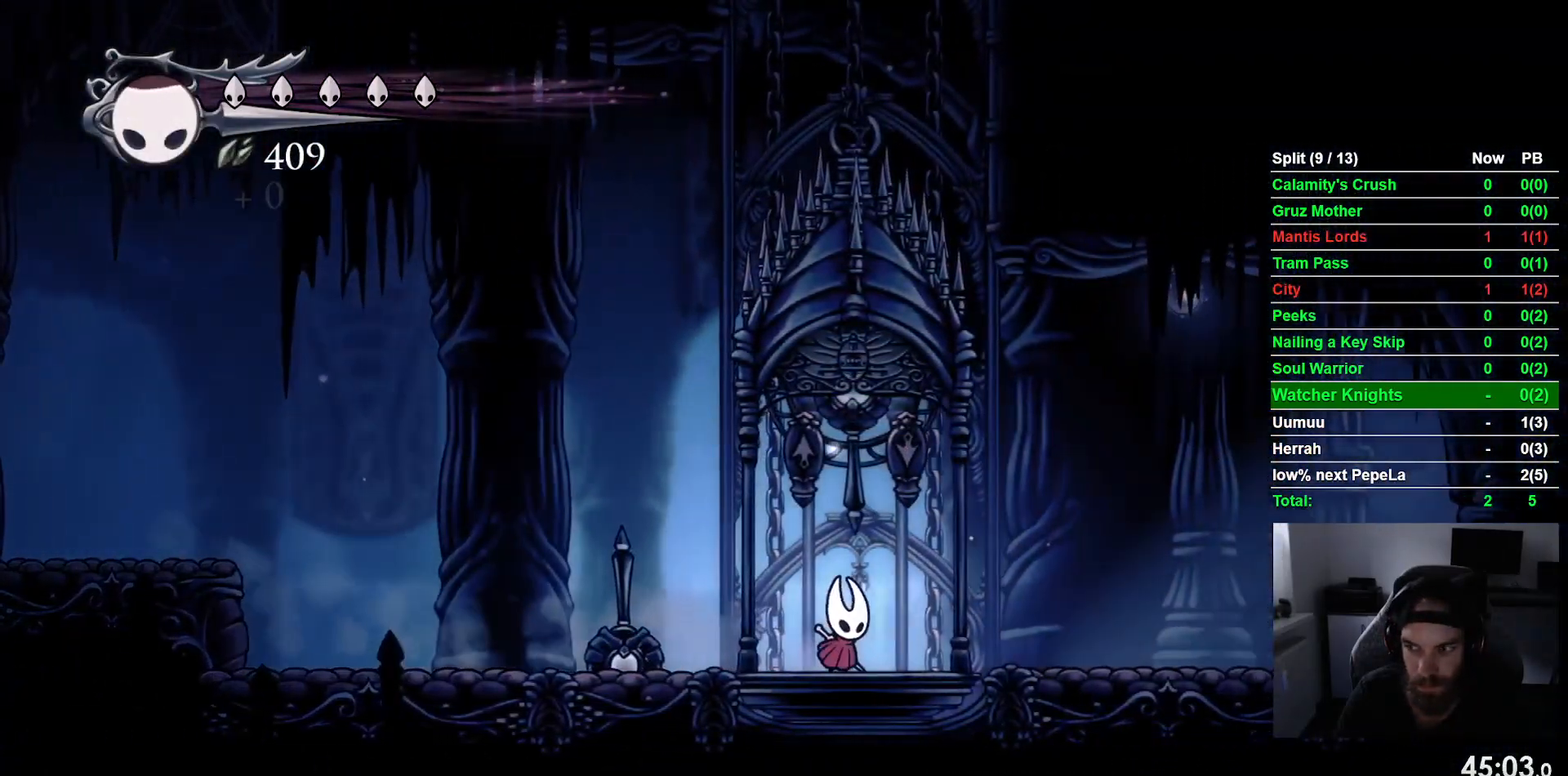
{"dt_ms": 500, "buttons": [], "left_stick": "center", "events": [[67, "SQUARE", "down"], [150, "DPAD_UP", "up"], [167, "SQUARE", "up"]]}
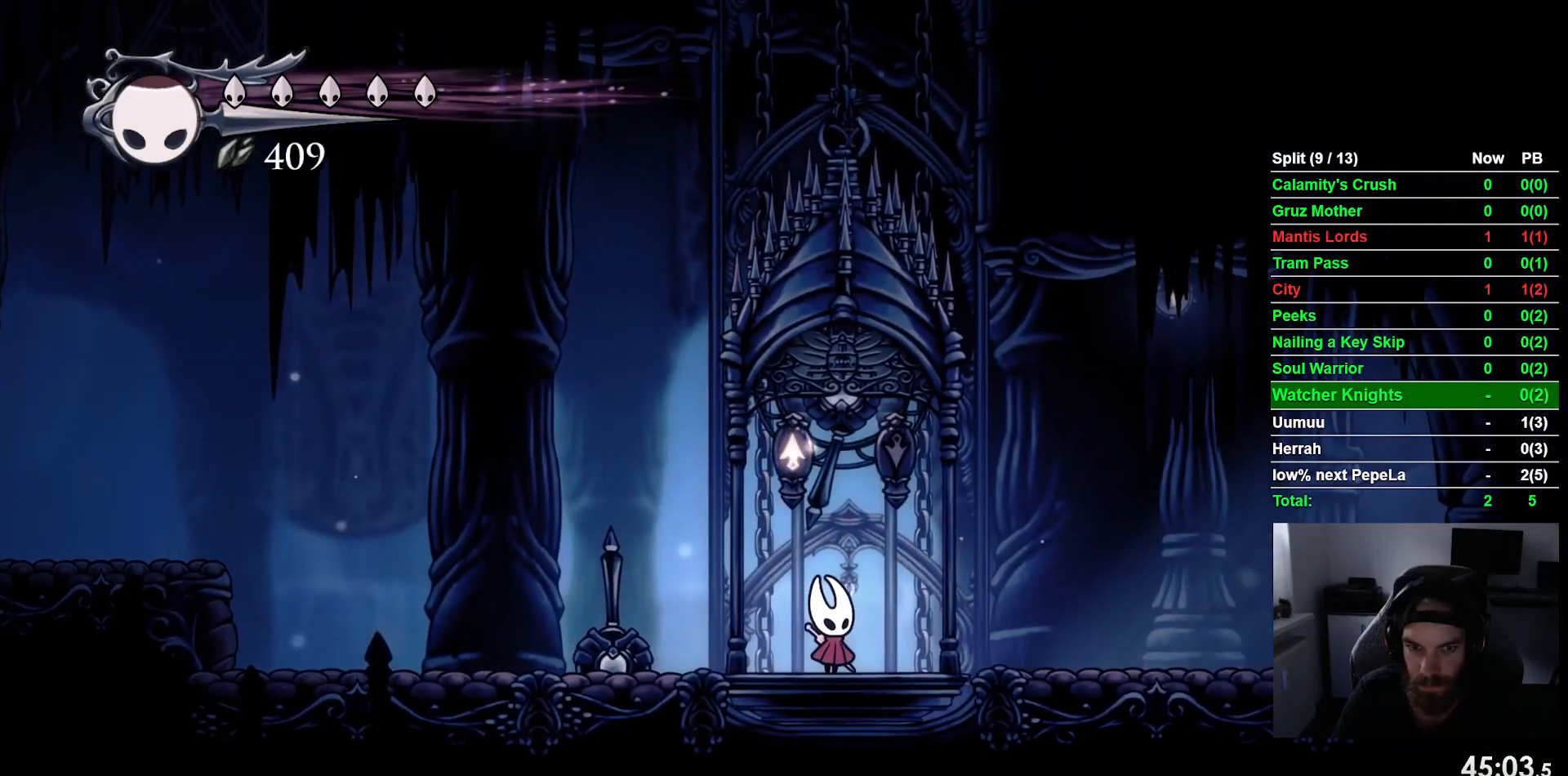
{"dt_ms": 500, "buttons": [], "left_stick": "center", "events": [[183, "CROSS", "down"], [283, "CROSS", "up"], [367, "CROSS", "down"], [450, "CROSS", "up"]]}
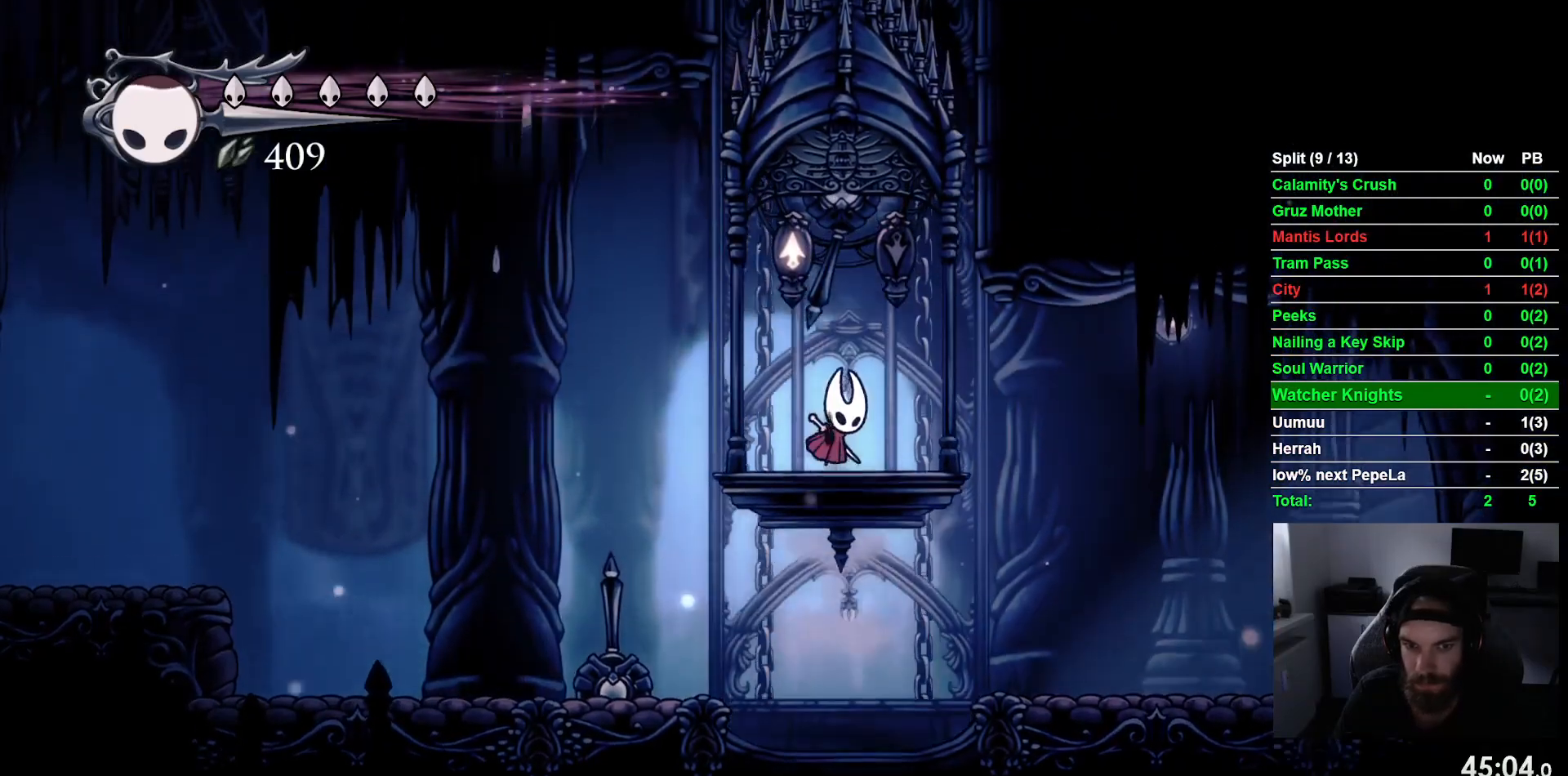
{"dt_ms": 500, "buttons": [], "left_stick": "center", "events": [[33, "CROSS", "down"], [133, "CROSS", "up"], [200, "CROSS", "down"], [300, "CROSS", "up"], [383, "CROSS", "down"], [467, "CROSS", "up"]]}
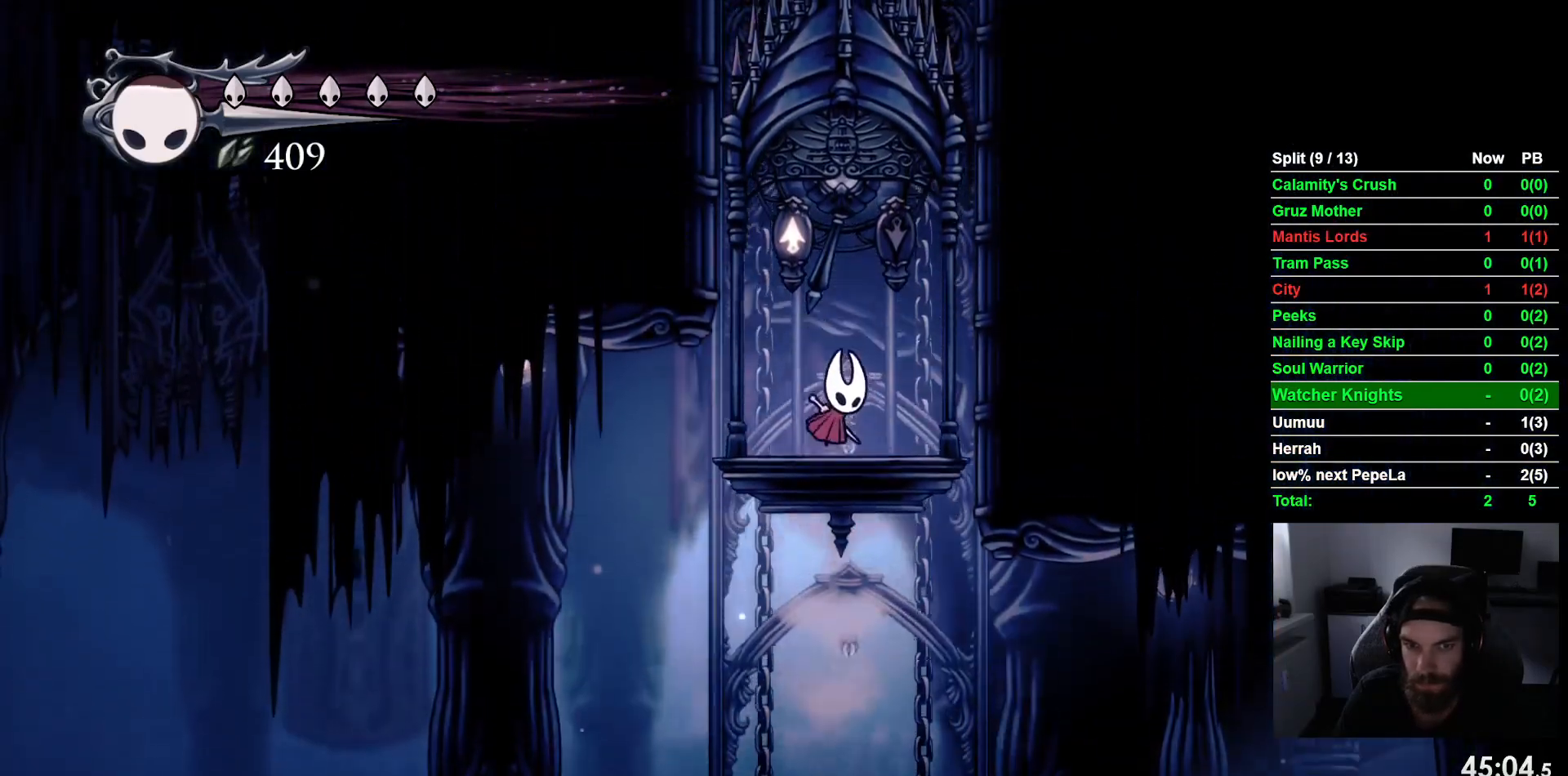
{"dt_ms": 500, "buttons": [], "left_stick": "center", "events": [[50, "CROSS", "down"], [133, "CROSS", "up"], [217, "CROSS", "down"], [300, "CROSS", "up"], [383, "CROSS", "down"], [467, "CROSS", "up"]]}
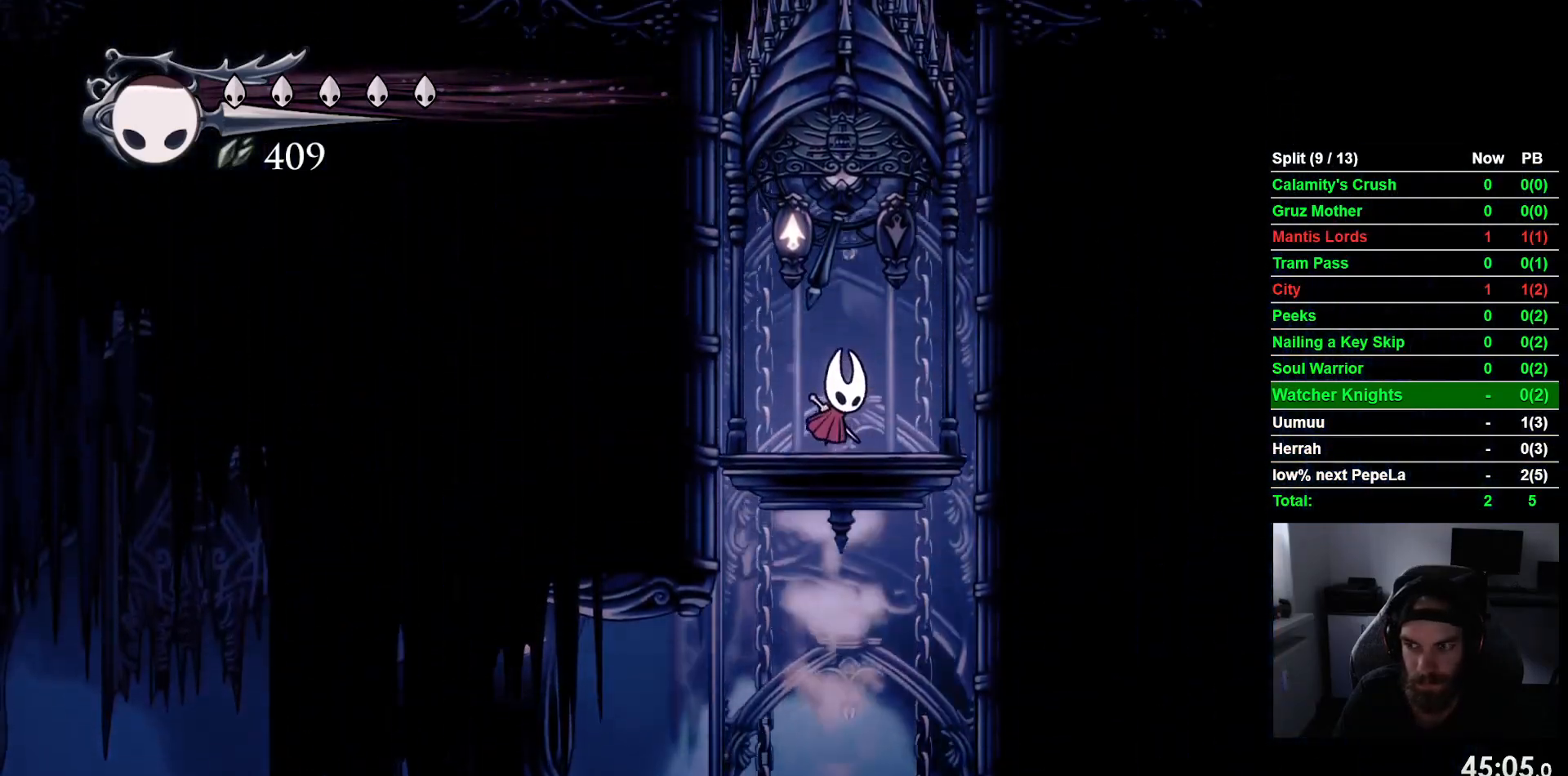
{"dt_ms": 500, "buttons": ["CROSS"], "left_stick": "center", "events": [[67, "CROSS", "down"], [133, "CROSS", "up"], [217, "CROSS", "down"], [333, "CROSS", "up"], [417, "CROSS", "down"]]}
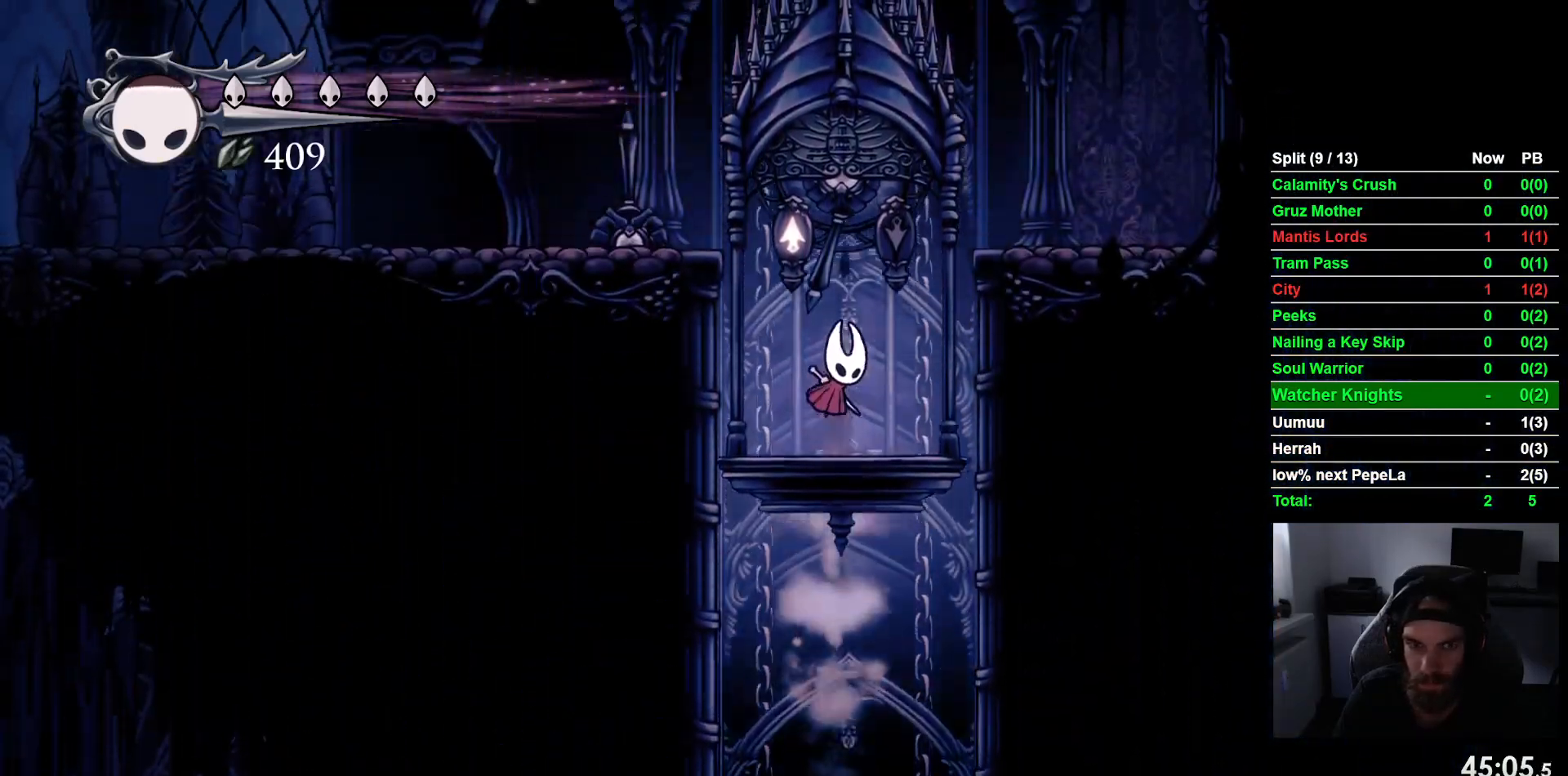
{"dt_ms": 500, "buttons": ["DPAD_LEFT"], "left_stick": "center", "events": [[33, "CROSS", "up"], [117, "DPAD_LEFT", "down"]]}
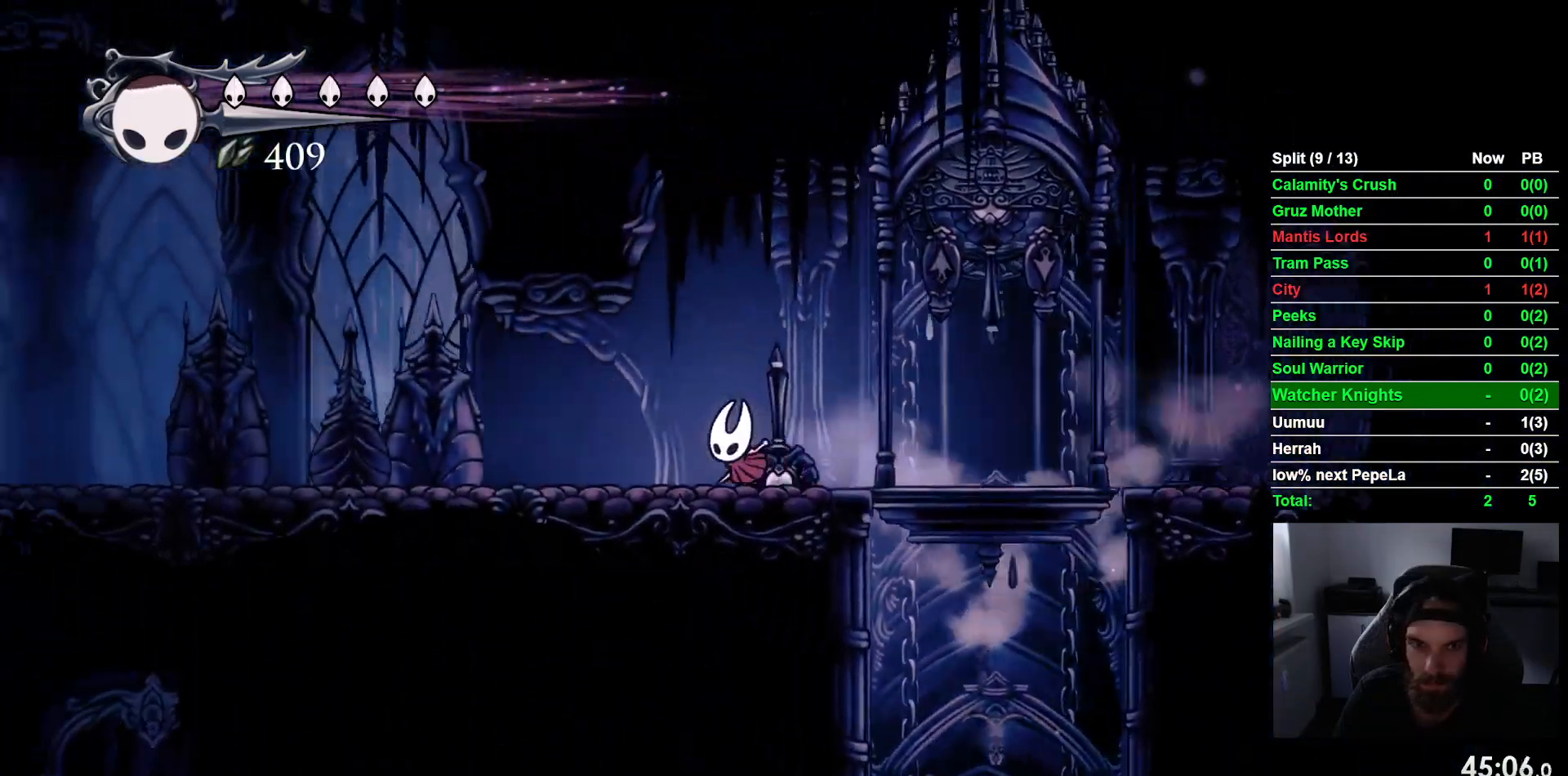
{"dt_ms": 500, "buttons": ["DPAD_LEFT"], "left_stick": "center", "events": []}
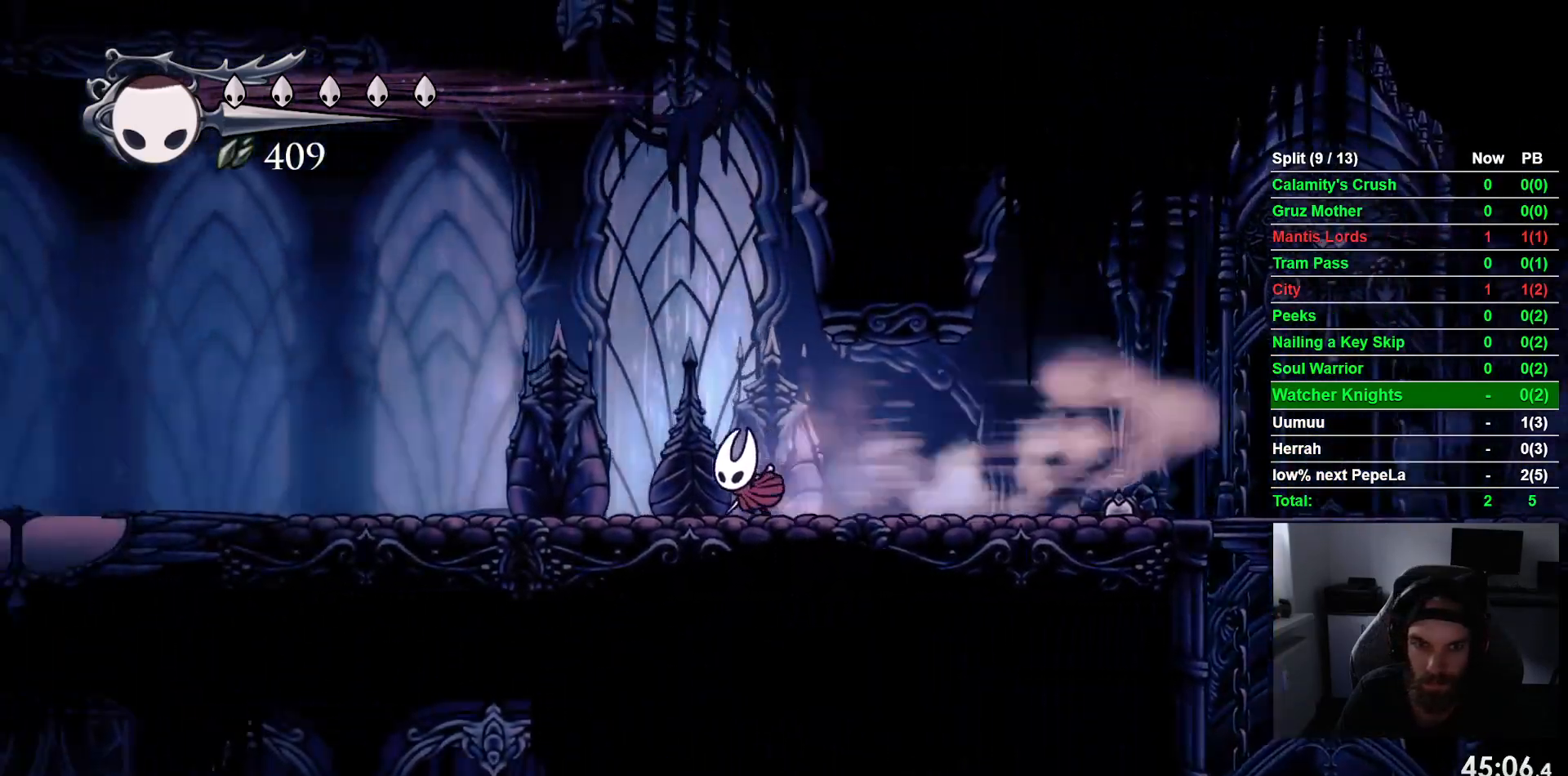
{"dt_ms": 500, "buttons": ["DPAD_LEFT"], "left_stick": "center", "events": []}
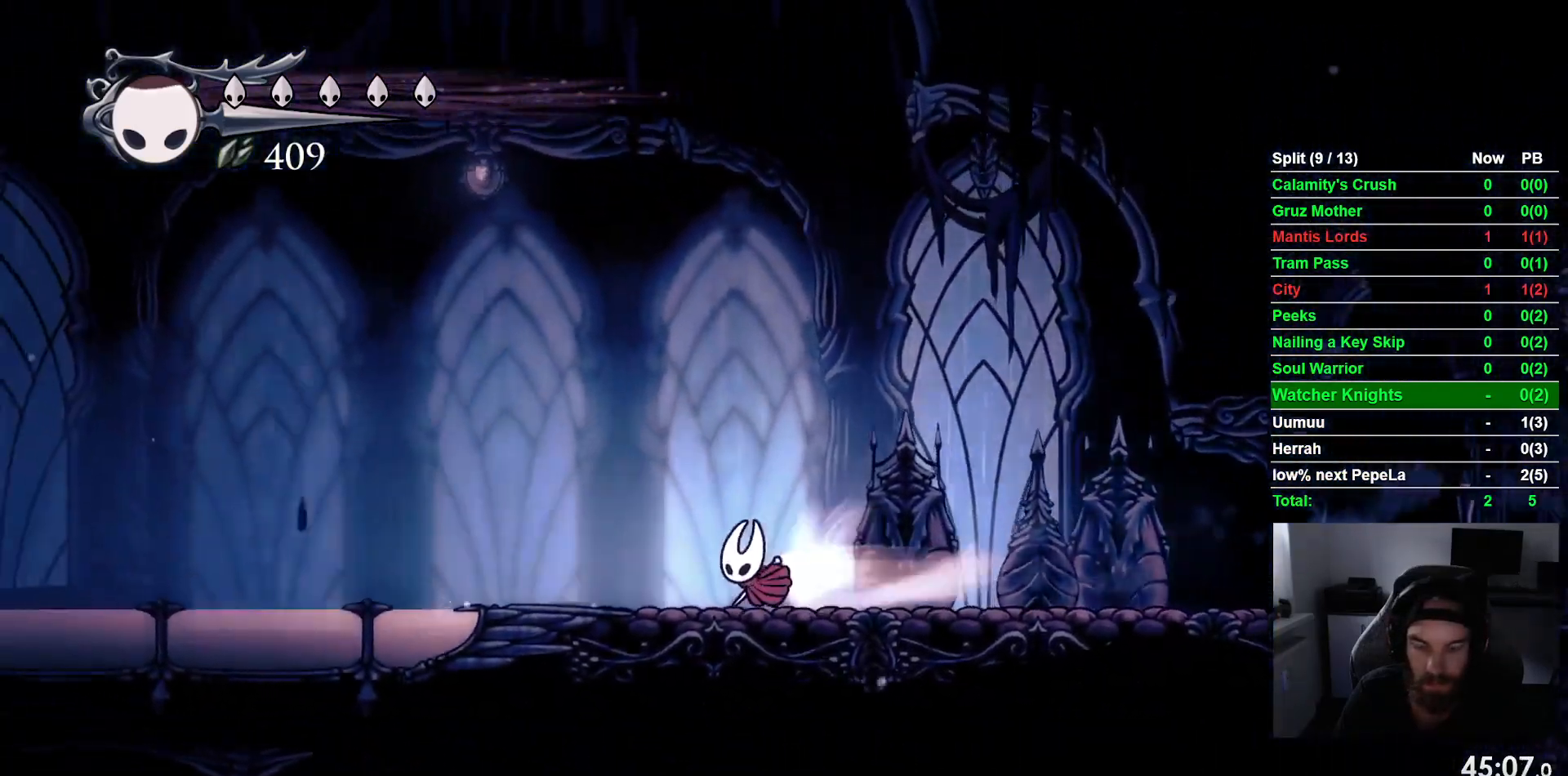
{"dt_ms": 500, "buttons": ["DPAD_LEFT"], "left_stick": "center", "events": []}